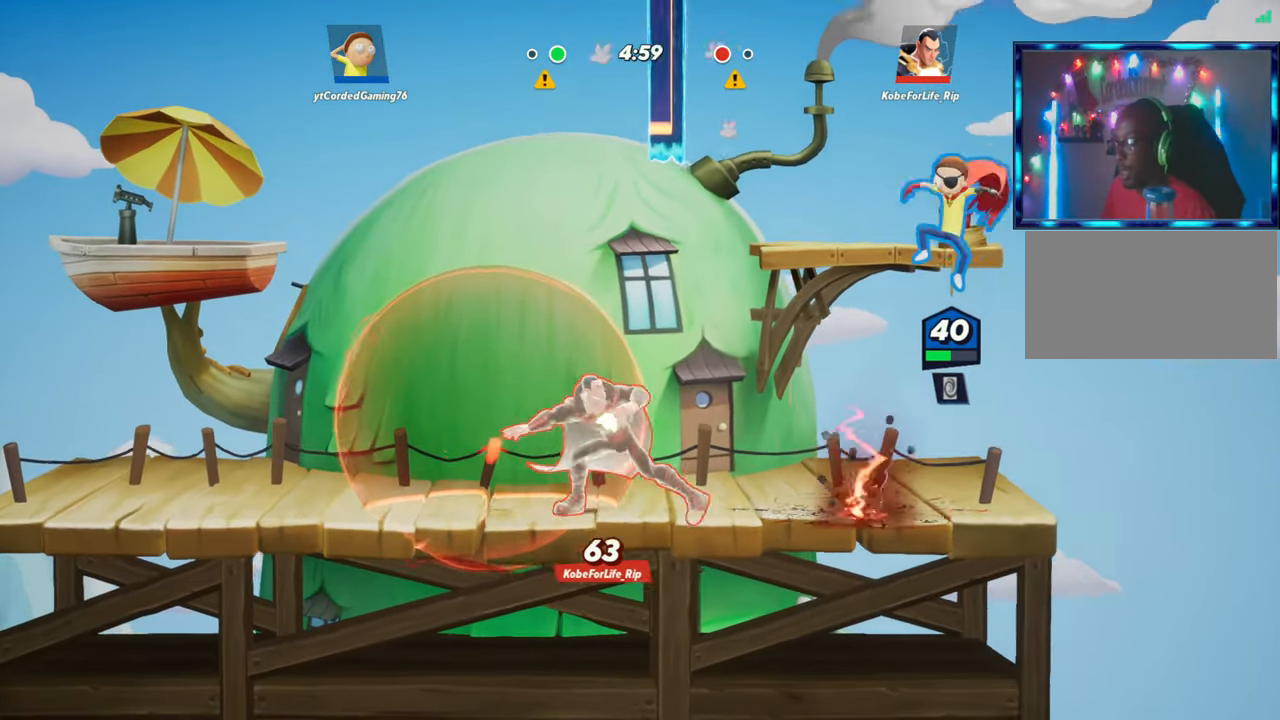
Gameplay with a controller (arcade stick); each line is a JSON object with the inputs held at the frame after it (dt_ms = milliseconds from this image to that frame). "button_events" lists button changes between this image and that frame as [ms after this image, input, new state], when the widget could be followed in between (sticks are given only as held states). Not read: L3 R3 START.
{"dt_ms": 500, "buttons": [], "left_stick": "down", "button_events": [[33, "R2", "down"], [67, "L2", "up"], [83, "R2", "up"], [217, "R1", "down"], [333, "R1", "up"]]}
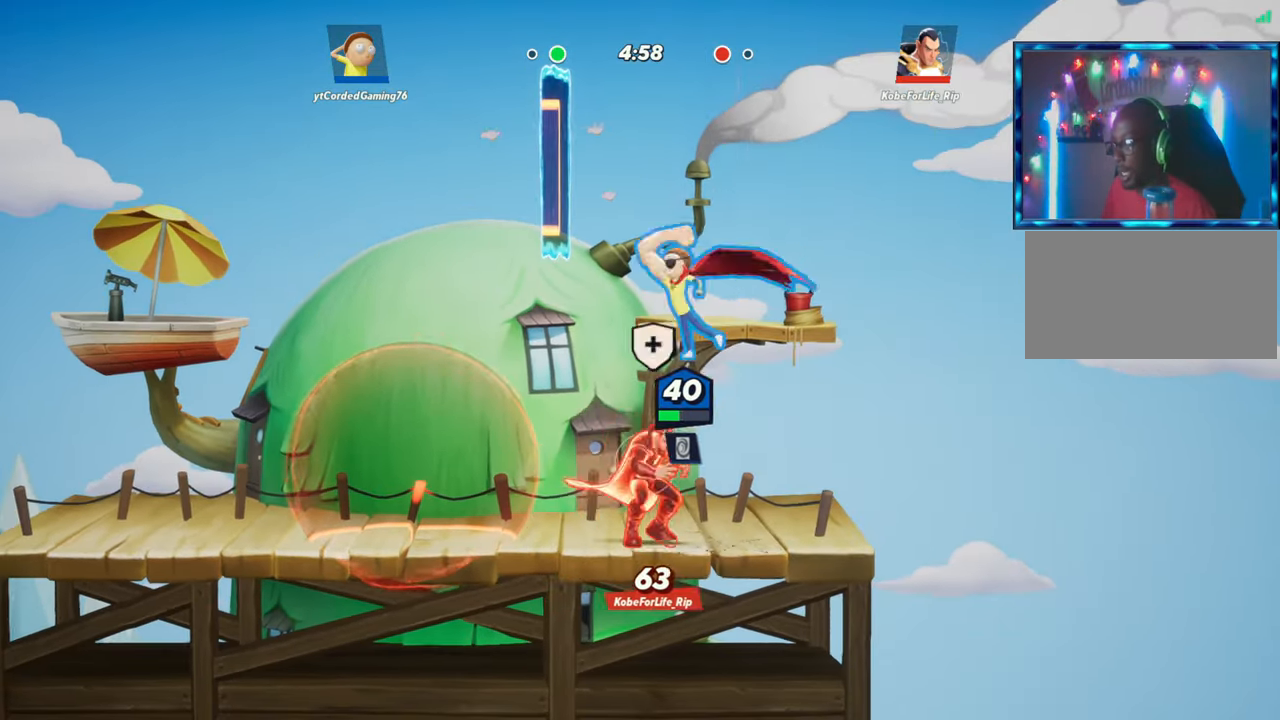
{"dt_ms": 500, "buttons": [], "left_stick": "left", "button_events": [[383, "L2", "down"], [483, "L2", "up"]]}
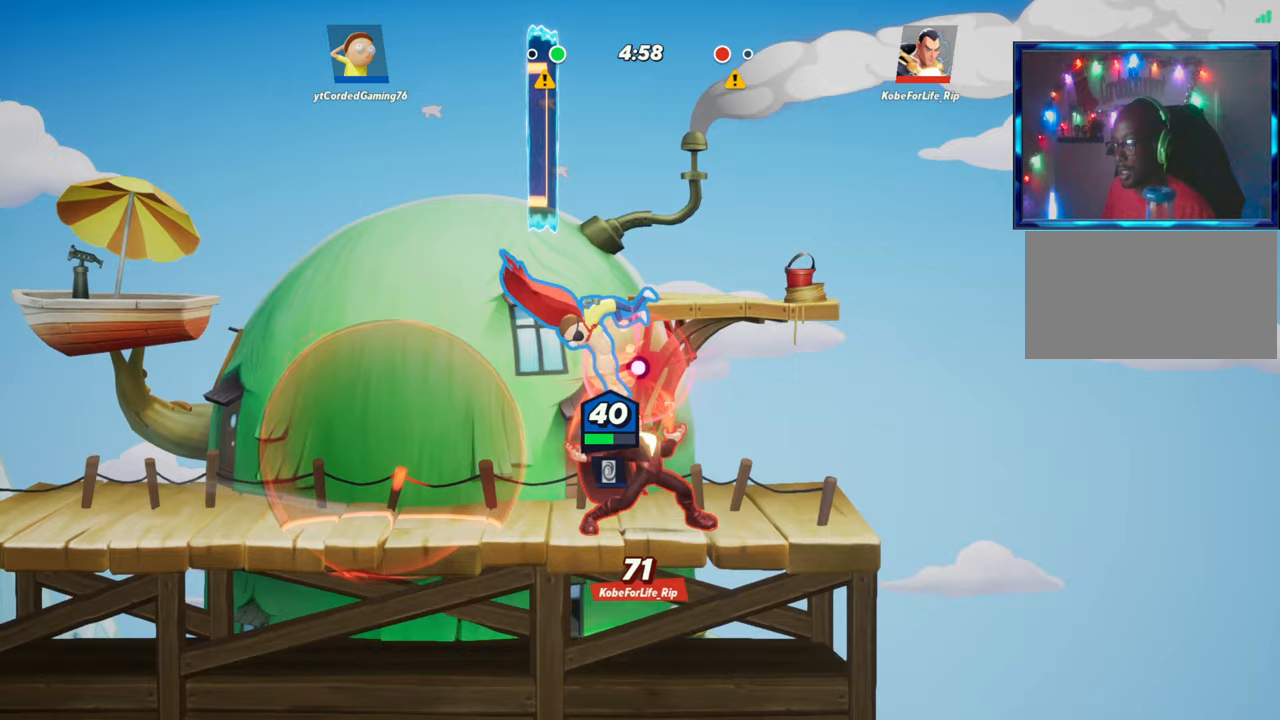
{"dt_ms": 1000, "buttons": [], "left_stick": "center"}
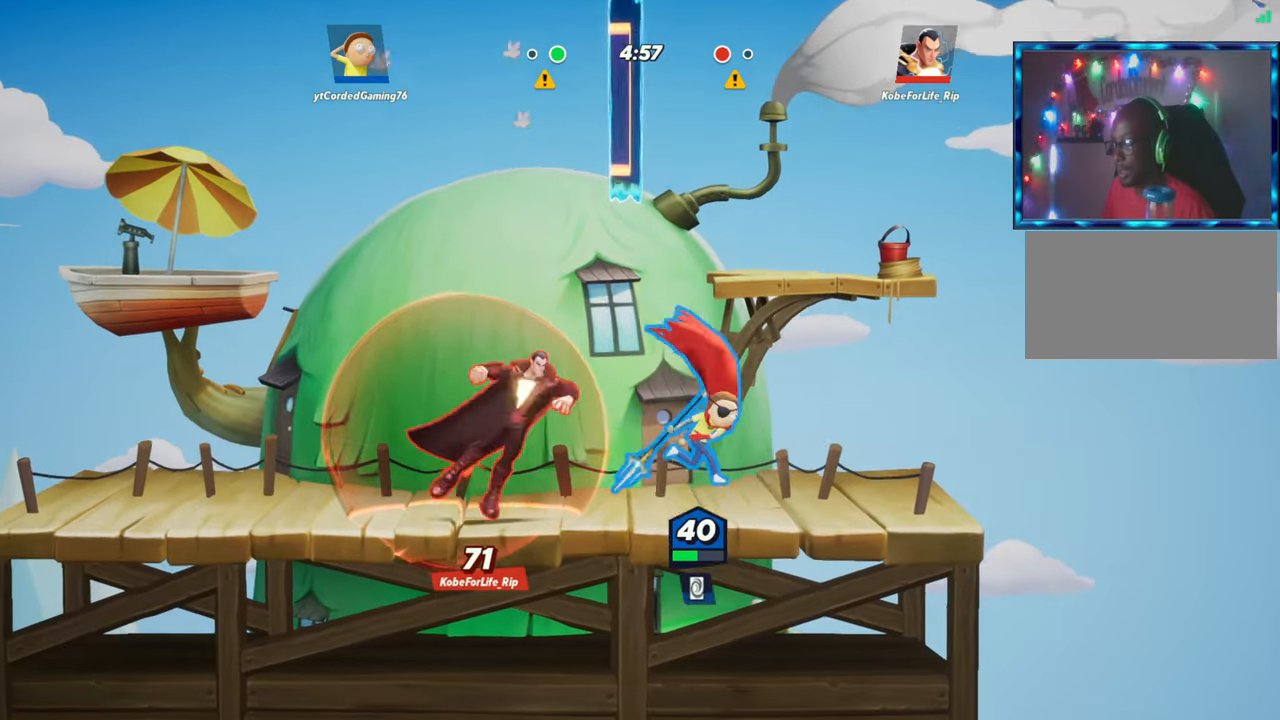
{"dt_ms": 500, "buttons": ["L1"], "left_stick": "left"}
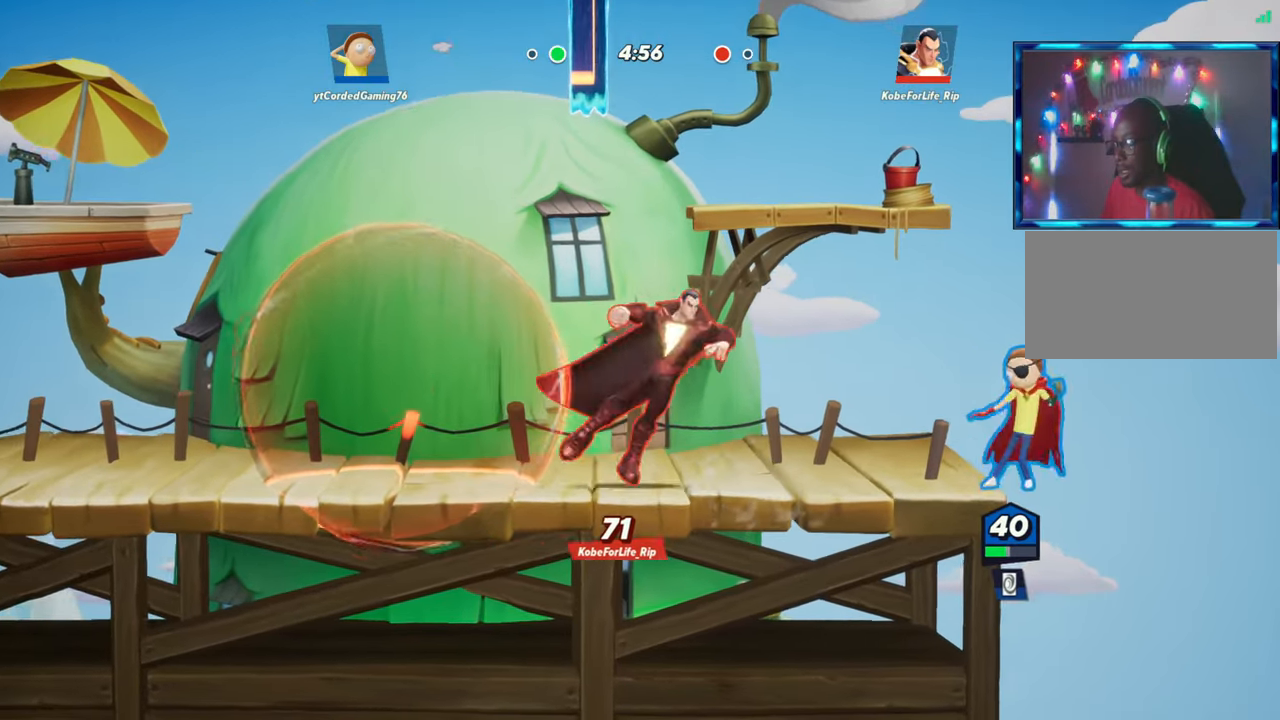
{"dt_ms": 500, "buttons": [], "left_stick": "center", "button_events": [[300, "L1", "up"]]}
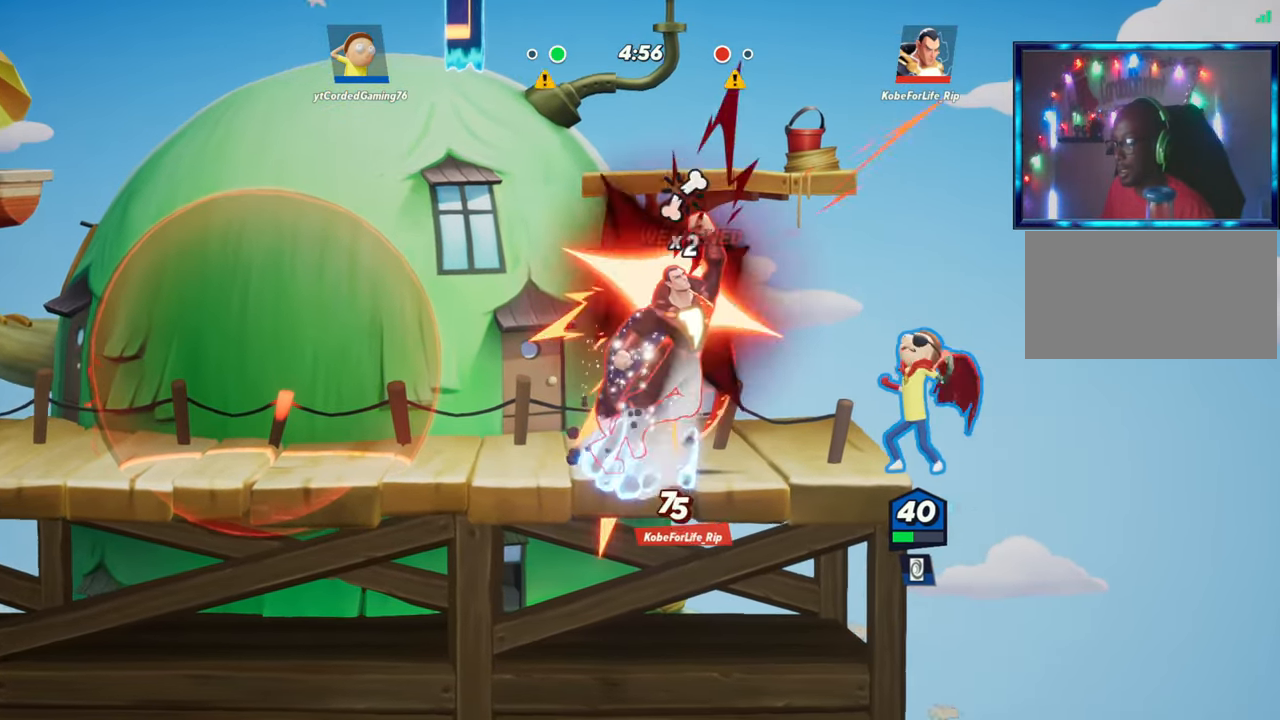
{"dt_ms": 1000, "buttons": [], "left_stick": "down"}
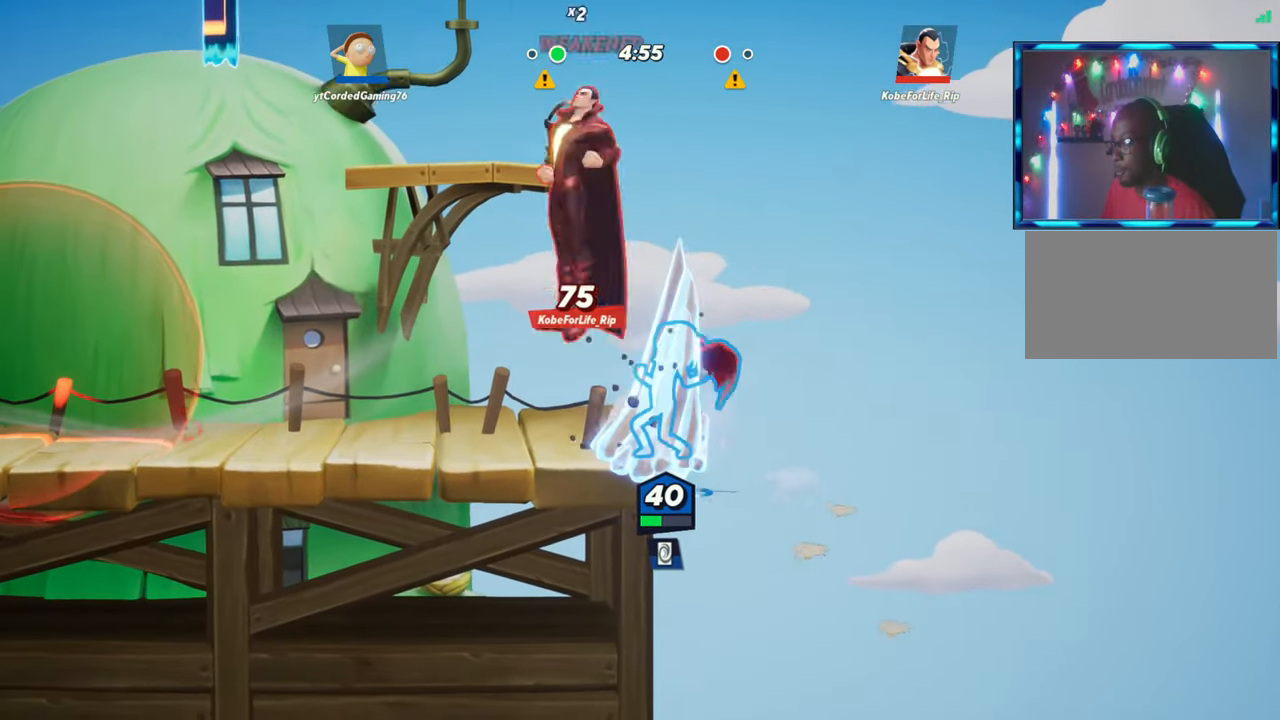
{"dt_ms": 500, "buttons": [], "left_stick": "left", "button_events": [[17, "R1", "down"], [83, "R1", "up"], [367, "L2", "down"], [433, "L2", "up"]]}
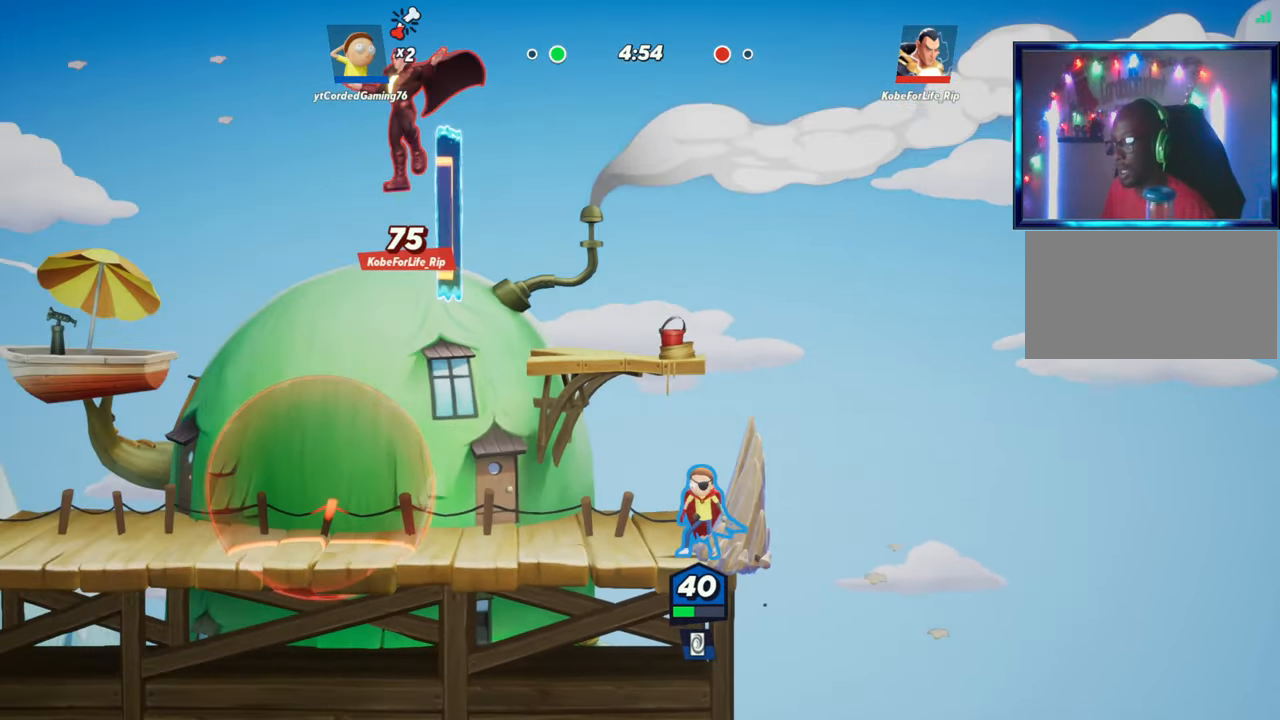
{"dt_ms": 500, "buttons": [], "left_stick": "down-left", "button_events": [[67, "R2", "down"], [133, "R2", "up"], [400, "R1", "down"], [500, "R1", "up"]]}
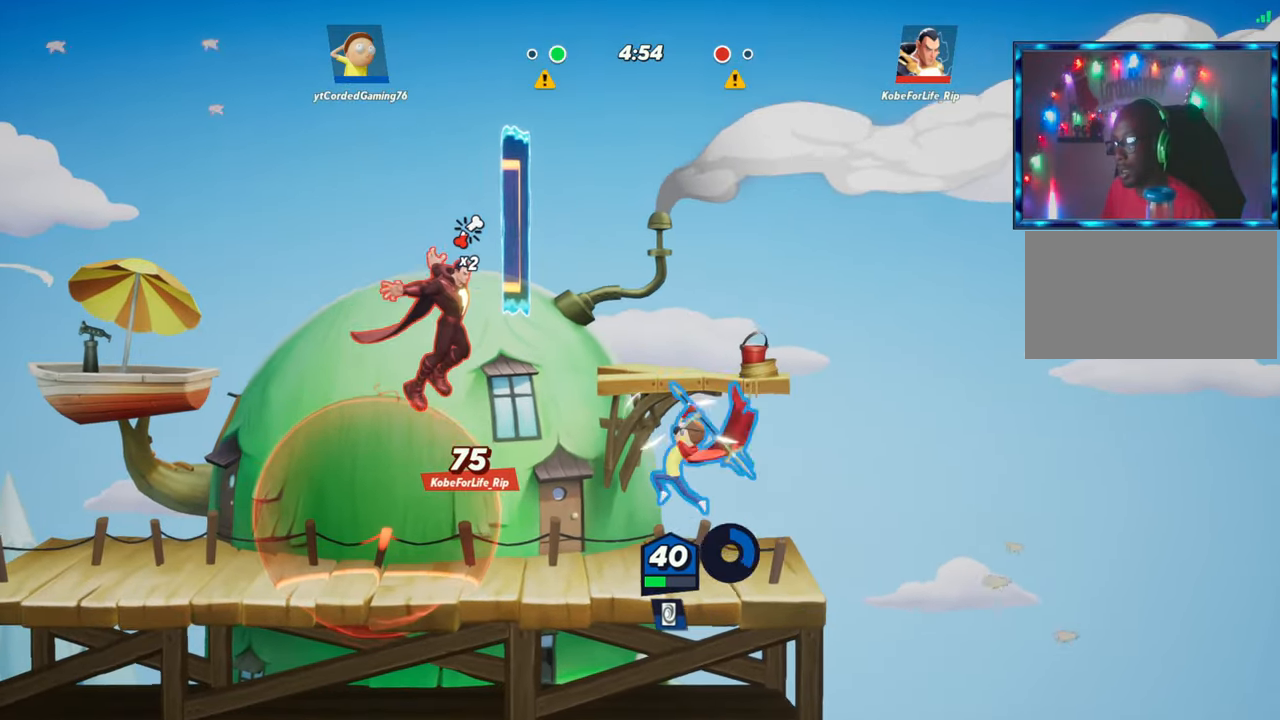
{"dt_ms": 500, "buttons": [], "left_stick": "left", "button_events": []}
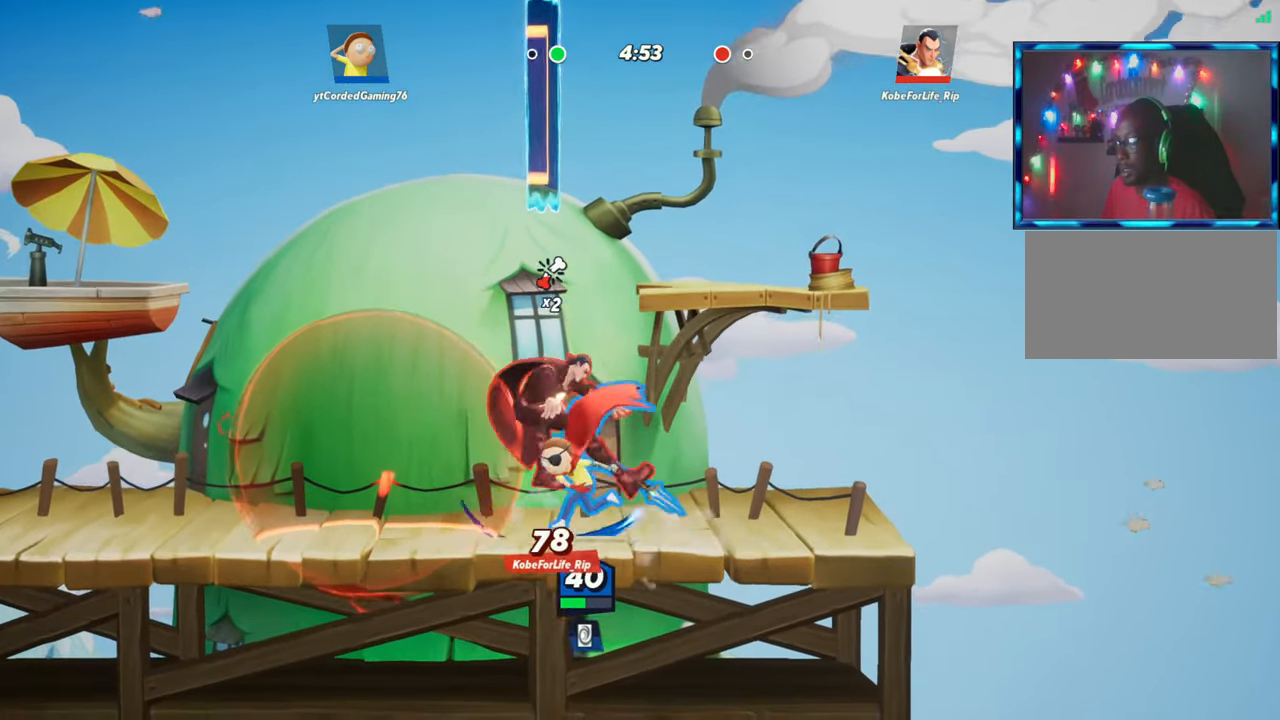
{"dt_ms": 500, "buttons": [], "left_stick": "left", "button_events": [[83, "R1", "down"], [183, "R1", "up"], [267, "R1", "down"], [333, "R1", "up"], [417, "R1", "down"], [467, "R1", "up"]]}
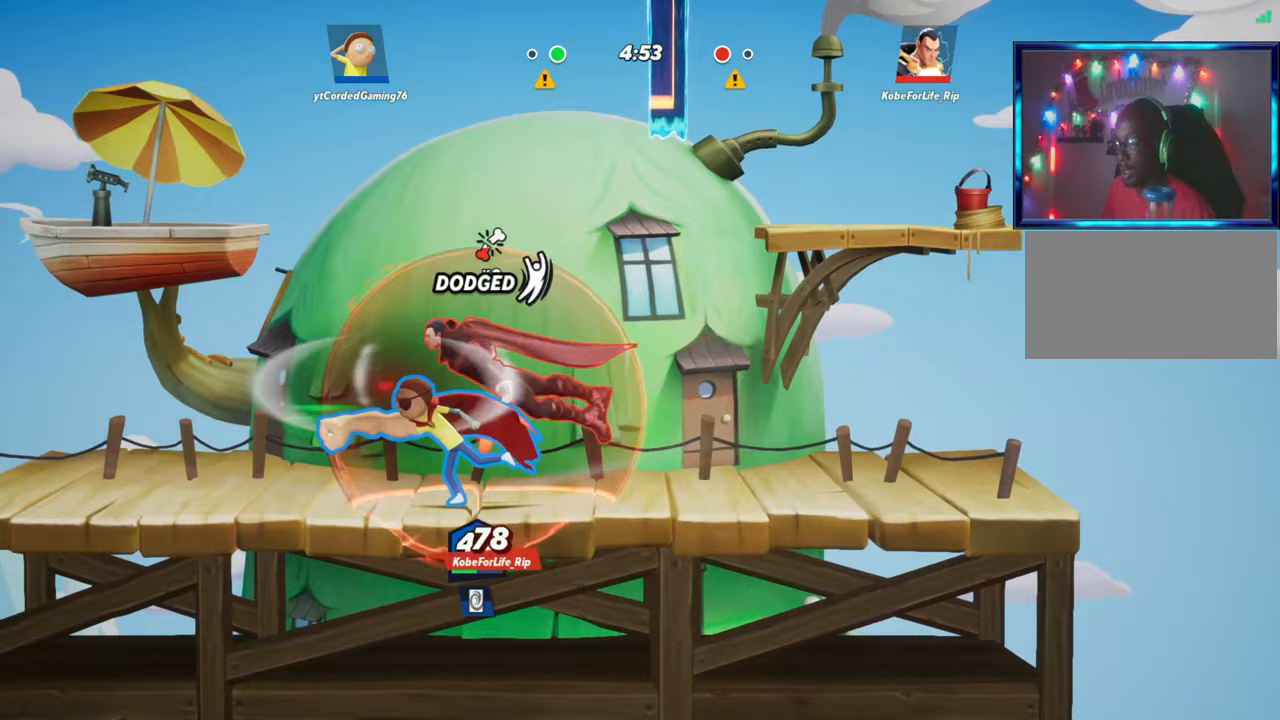
{"dt_ms": 500, "buttons": [], "left_stick": "left", "button_events": [[17, "R1", "down"], [83, "R1", "up"], [133, "R1", "down"], [200, "R1", "up"], [267, "R1", "down"], [333, "R1", "up"], [383, "R1", "down"], [450, "R1", "up"]]}
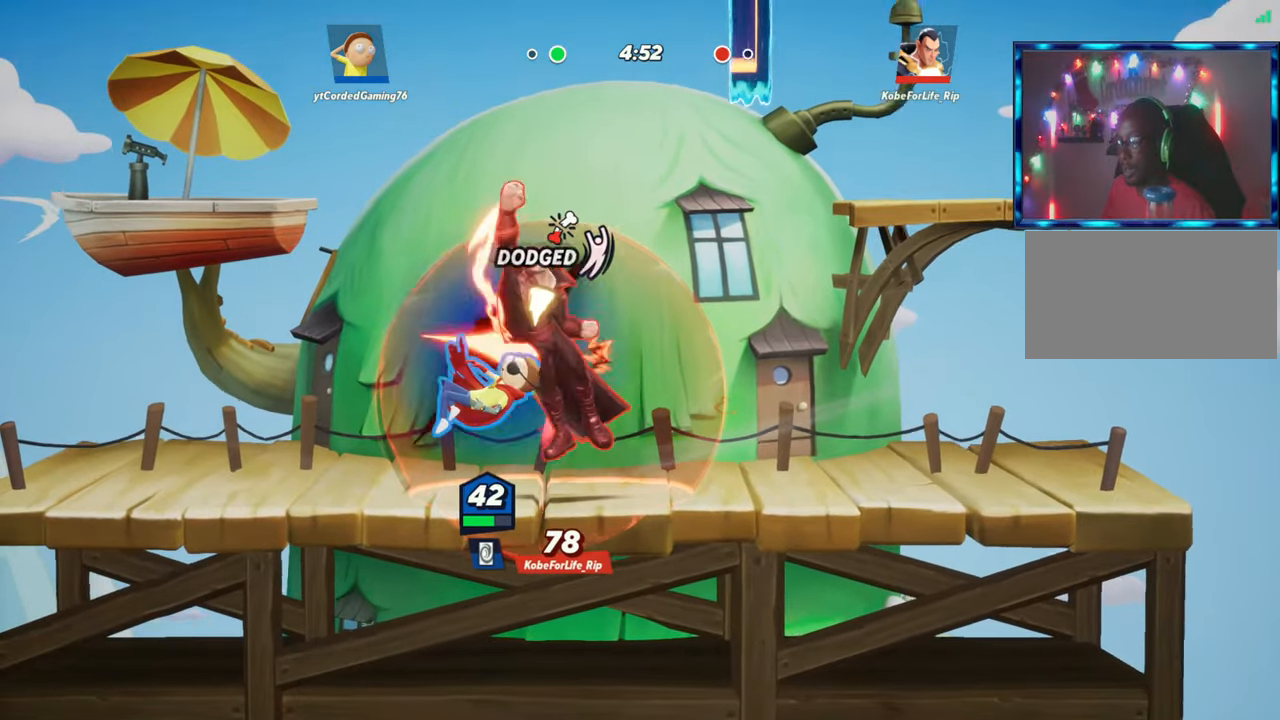
{"dt_ms": 500, "buttons": [], "left_stick": "left", "button_events": [[67, "L2", "down"], [183, "L2", "up"]]}
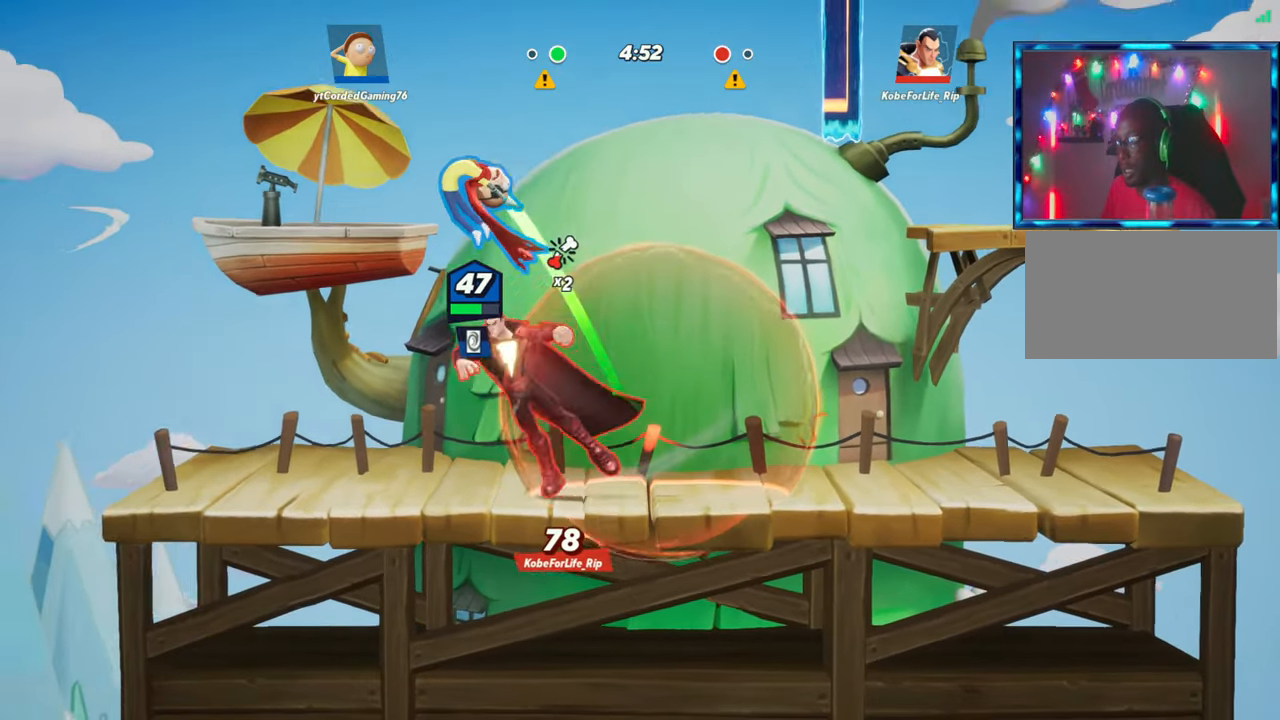
{"dt_ms": 500, "buttons": [], "left_stick": "center", "button_events": [[100, "L2", "down"], [183, "R2", "down"], [250, "L2", "up"], [267, "R2", "up"]]}
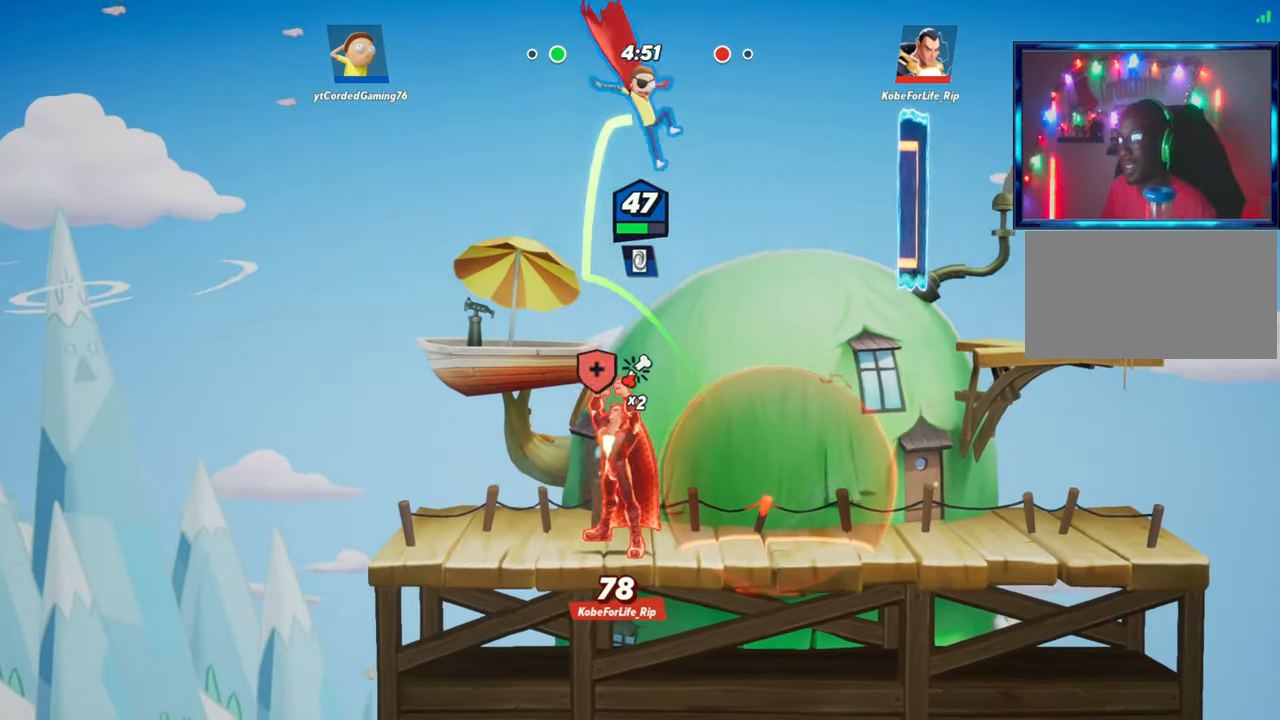
{"dt_ms": 500, "buttons": ["R1"], "left_stick": "down-left", "button_events": [[417, "R1", "down"]]}
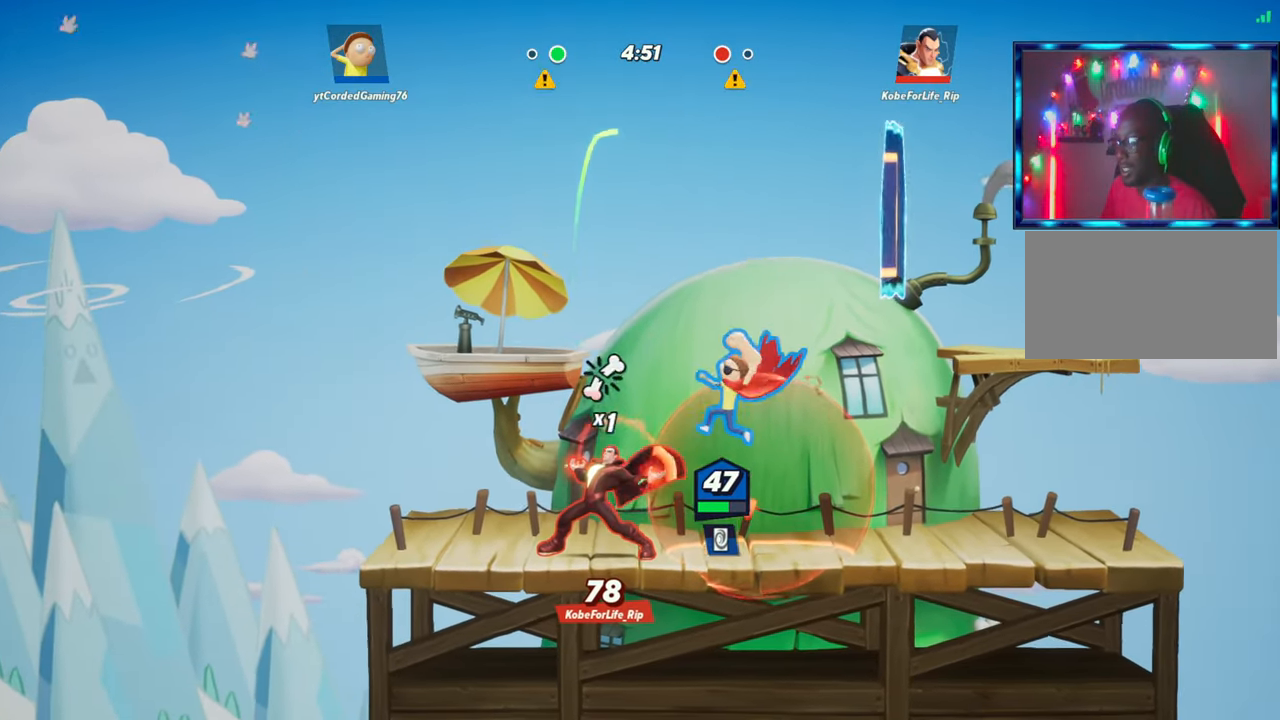
{"dt_ms": 1000, "buttons": [], "left_stick": "up-left", "button_events": [[17, "R1", "up"], [800, "R1", "down"], [950, "R1", "up"]]}
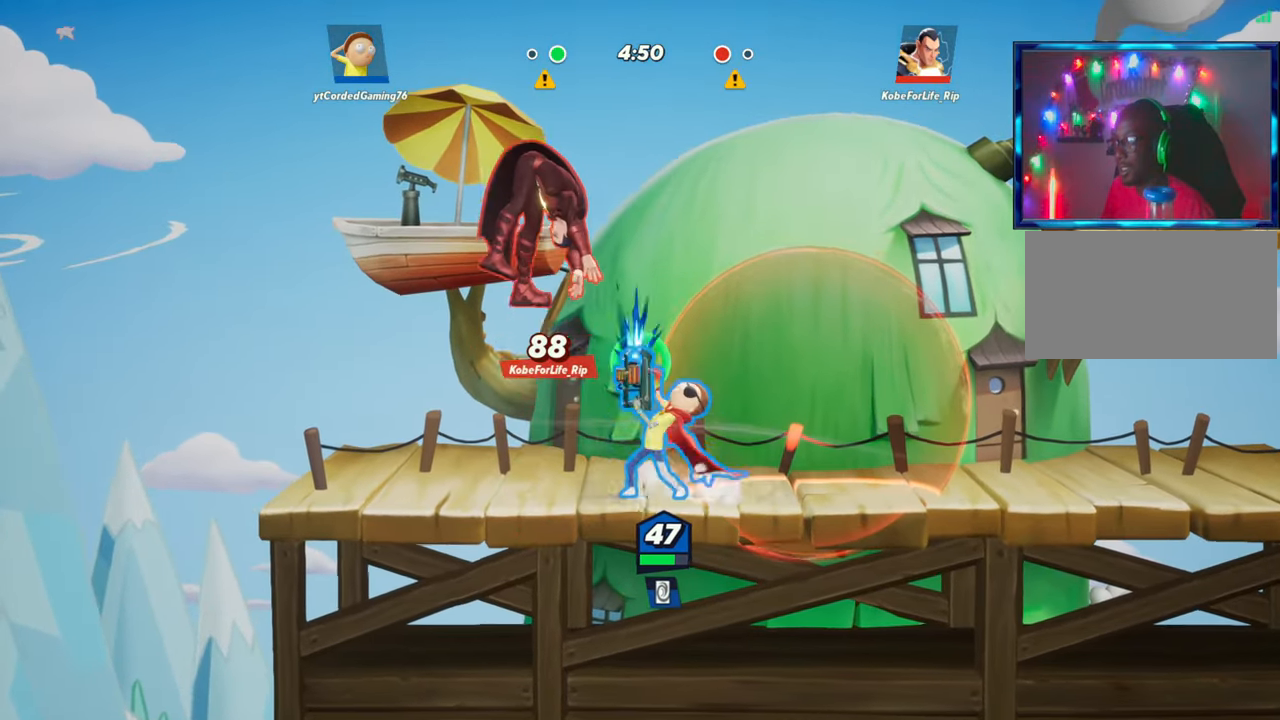
{"dt_ms": 1000, "buttons": ["L1"], "left_stick": "center"}
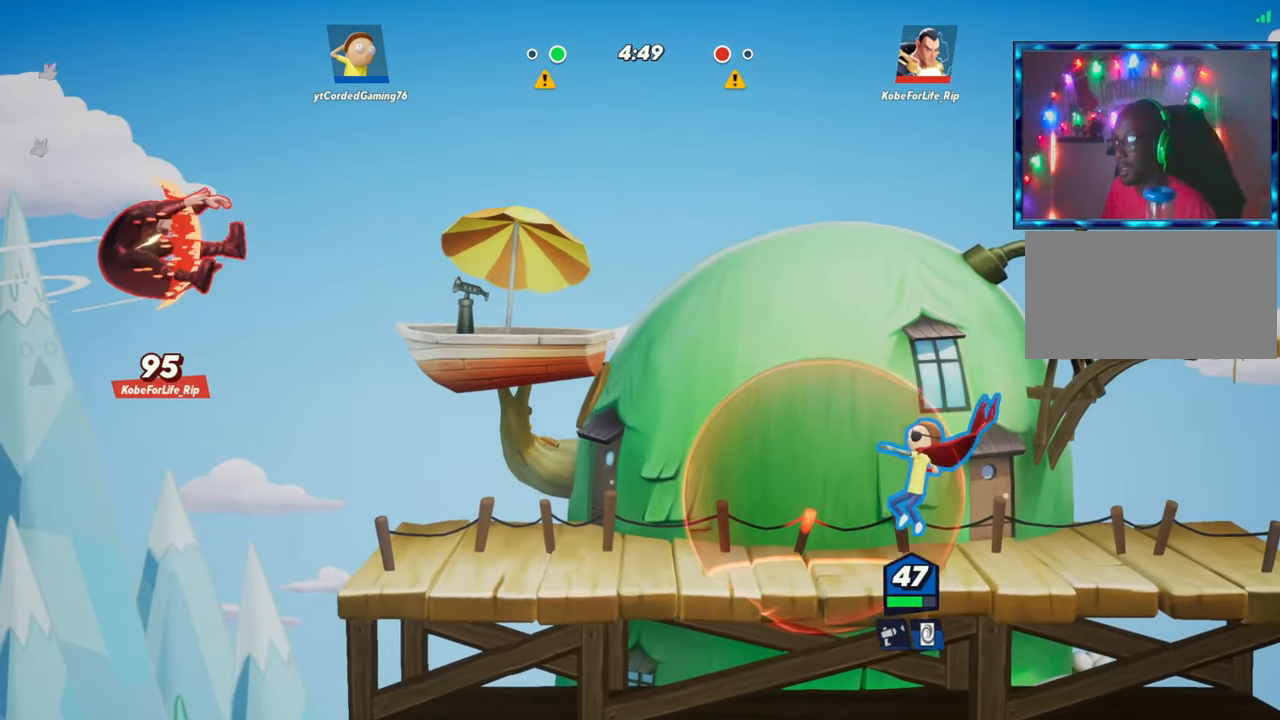
{"dt_ms": 500, "buttons": [], "left_stick": "left", "button_events": [[33, "L1", "up"]]}
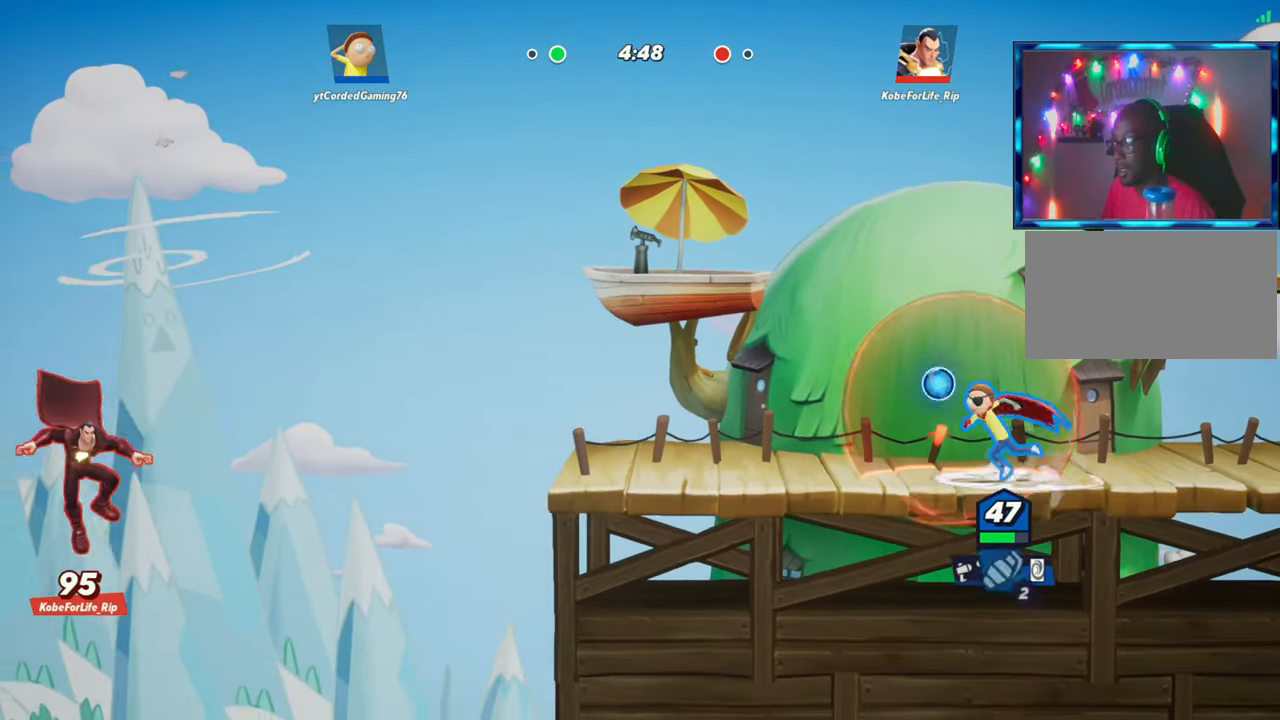
{"dt_ms": 500, "buttons": [], "left_stick": "center", "button_events": [[133, "R1", "down"], [233, "R1", "up"]]}
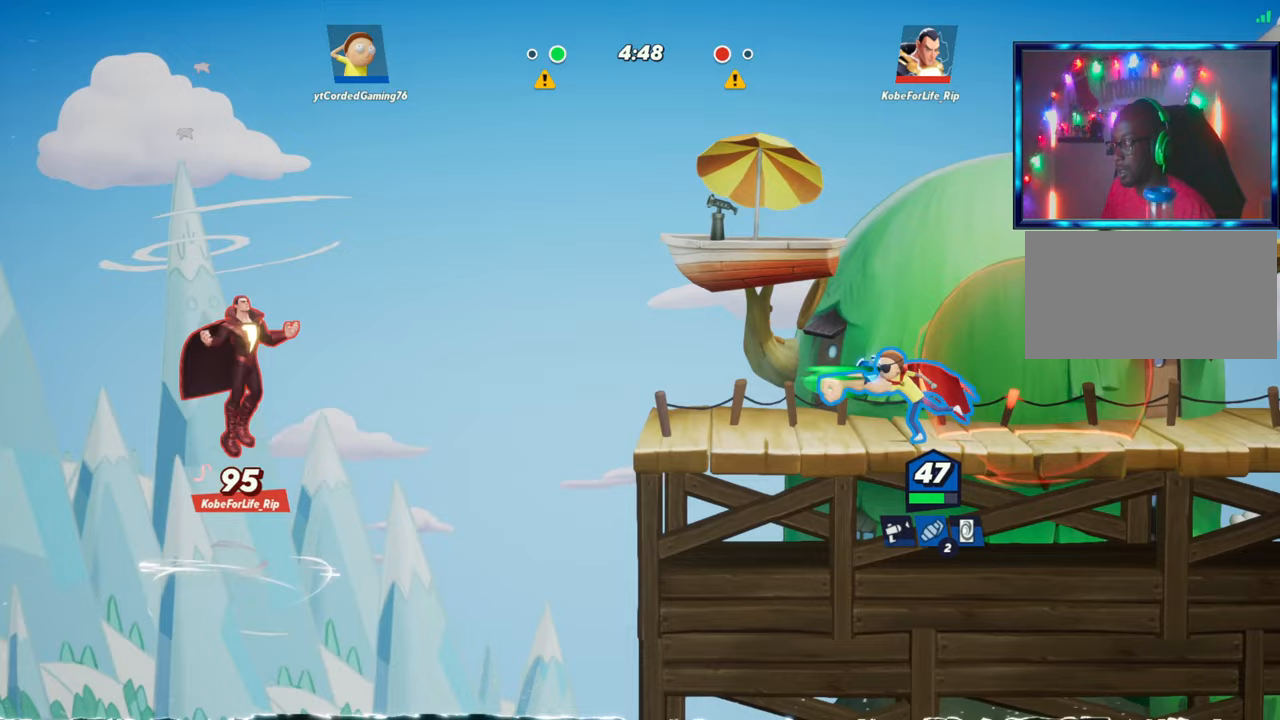
{"dt_ms": 500, "buttons": [], "left_stick": "center", "button_events": [[133, "R1", "down"], [150, "R1", "up"], [217, "R1", "down"], [367, "R1", "up"]]}
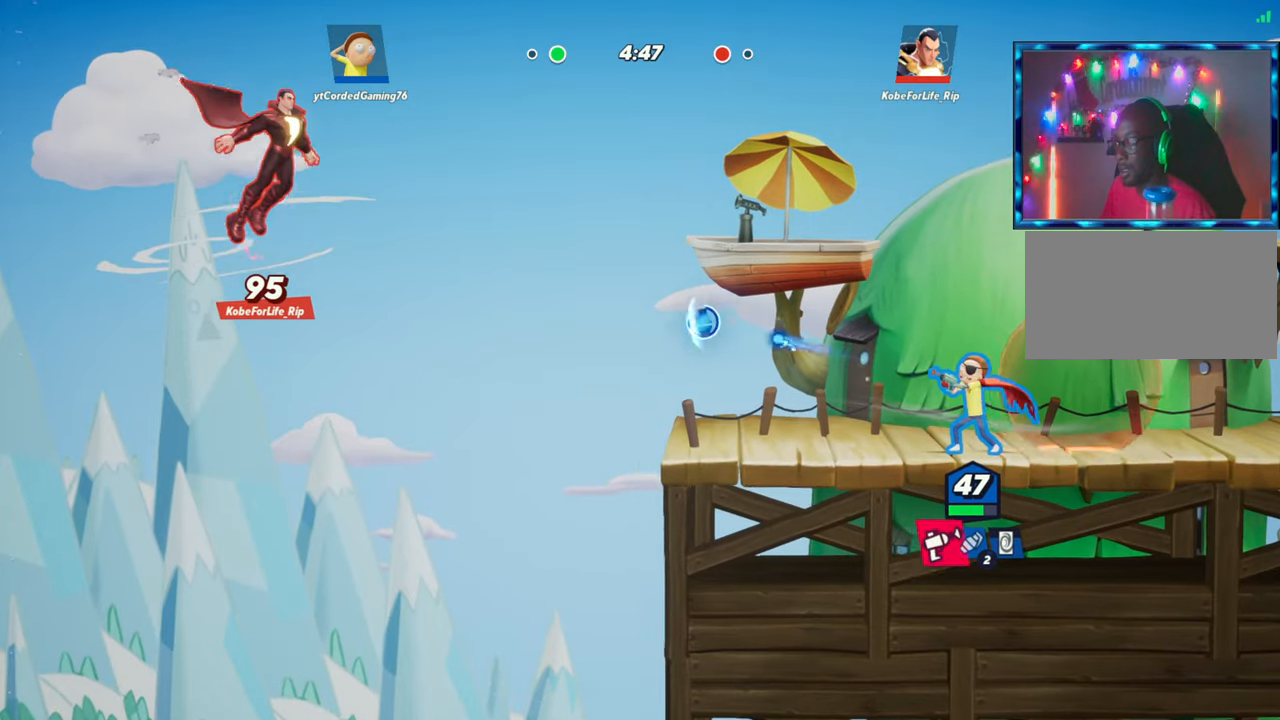
{"dt_ms": 500, "buttons": [], "left_stick": "up-left", "button_events": [[200, "L2", "down"], [267, "R2", "down"], [300, "L2", "up"], [333, "R2", "up"], [417, "R2", "down"], [500, "R2", "up"]]}